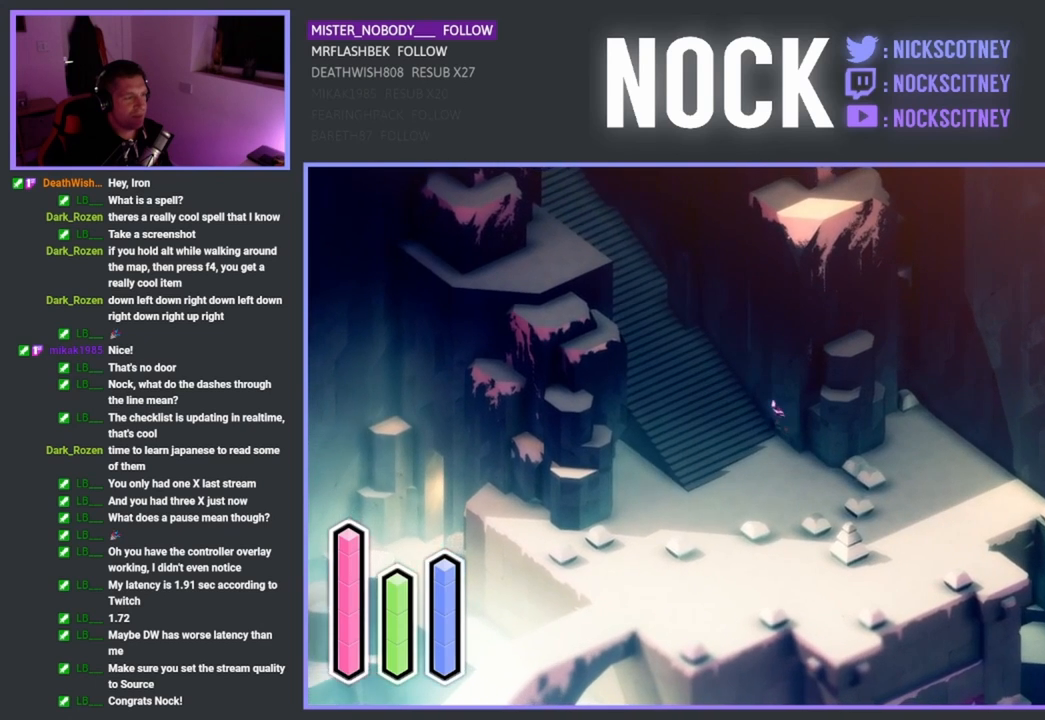
Gameplay with a controller (PlayStation layout); each line is a JSON object with the inputs held at the frame after it. "events" lists button and stick changes between this image and that frame as [ms after this image, input, new state], when the widget could be followed in between. Not read: right_stick.
{"buttons": [], "left_stick": "down-right", "events": [[400, "left_stick", "down-right"]]}
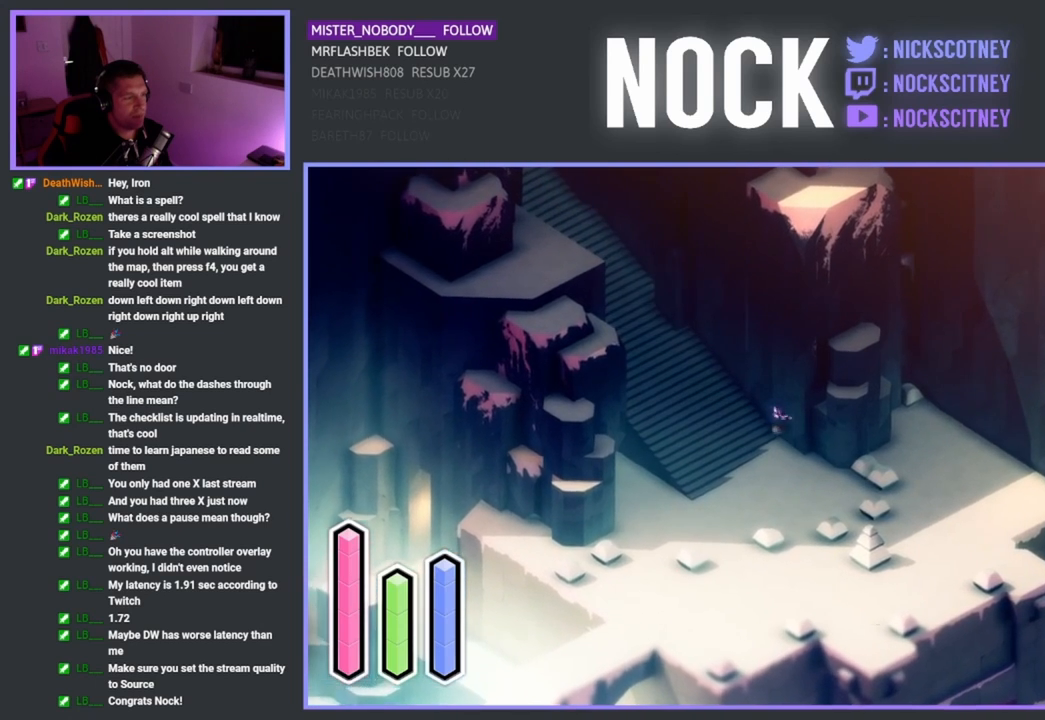
{"buttons": [], "left_stick": "center", "events": [[50, "left_stick", "center"]]}
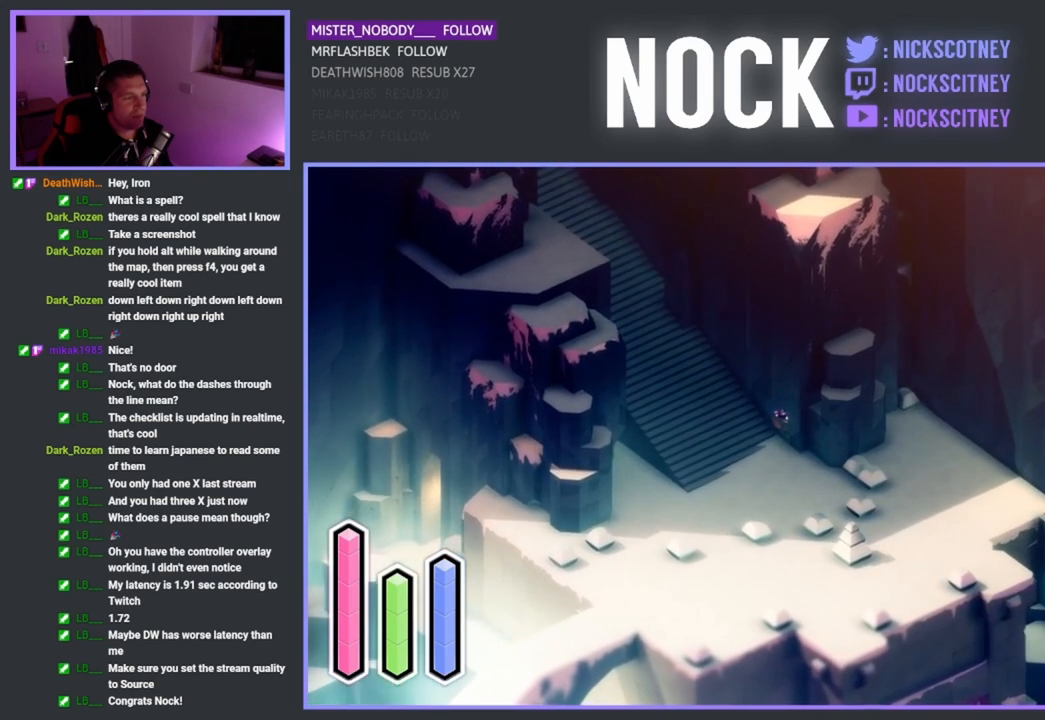
{"buttons": [], "left_stick": "center", "events": [[183, "left_stick", "down-left"], [300, "left_stick", "center"]]}
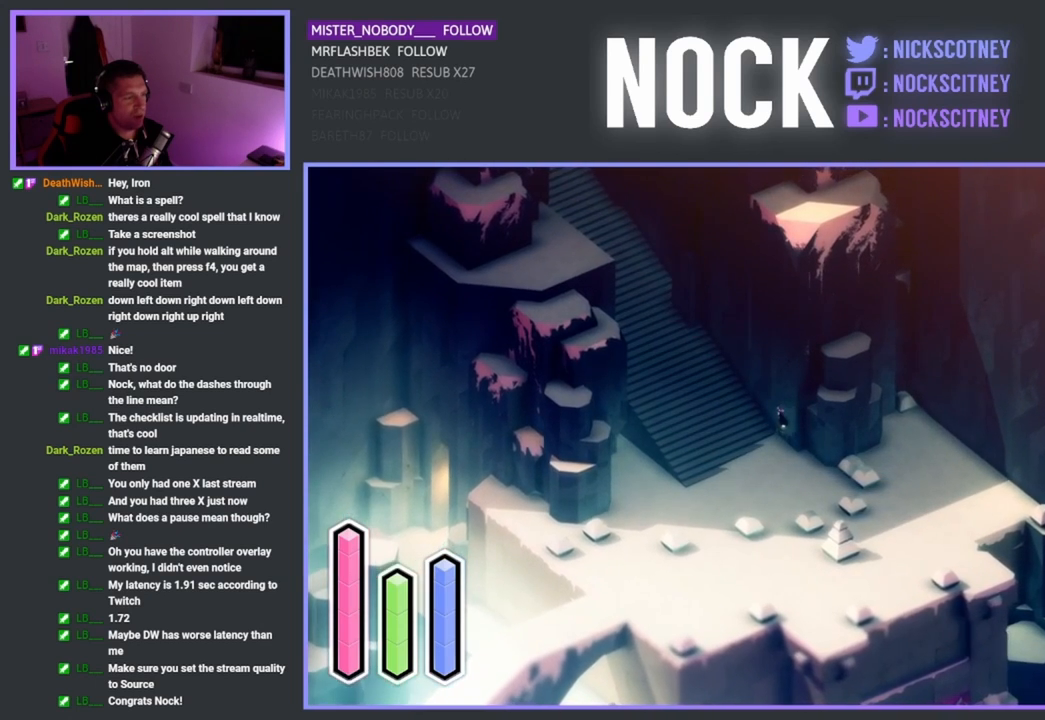
{"buttons": [], "left_stick": "center", "events": []}
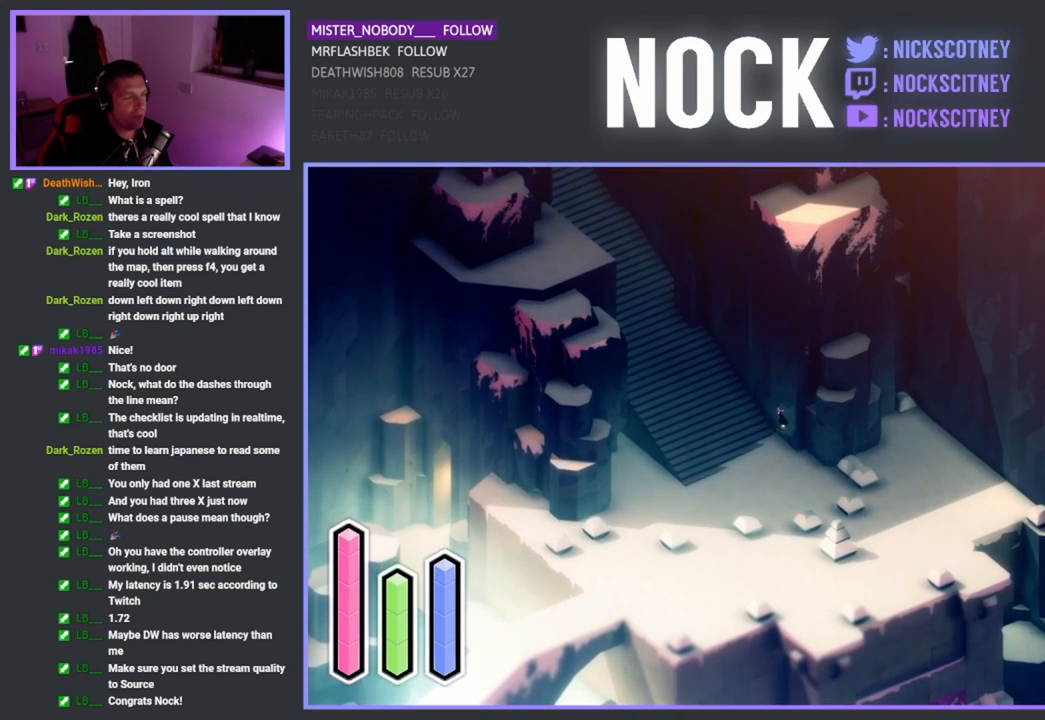
{"buttons": [], "left_stick": "center", "events": [[333, "left_stick", "up-right"], [467, "left_stick", "center"]]}
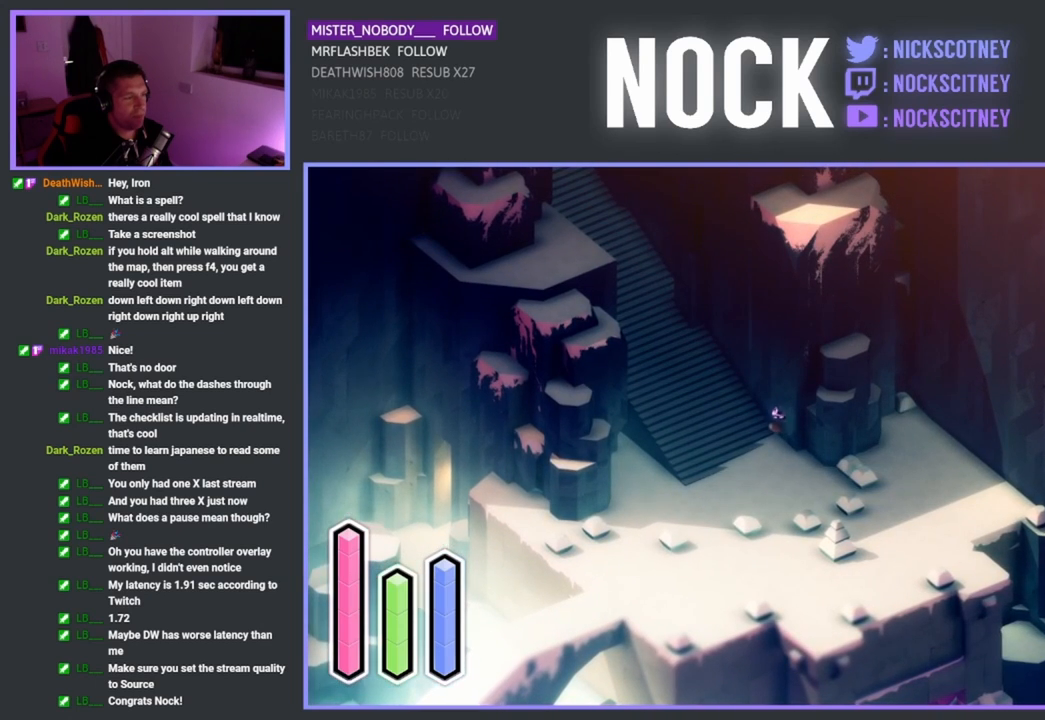
{"buttons": [], "left_stick": "up-right", "events": [[433, "left_stick", "up-right"]]}
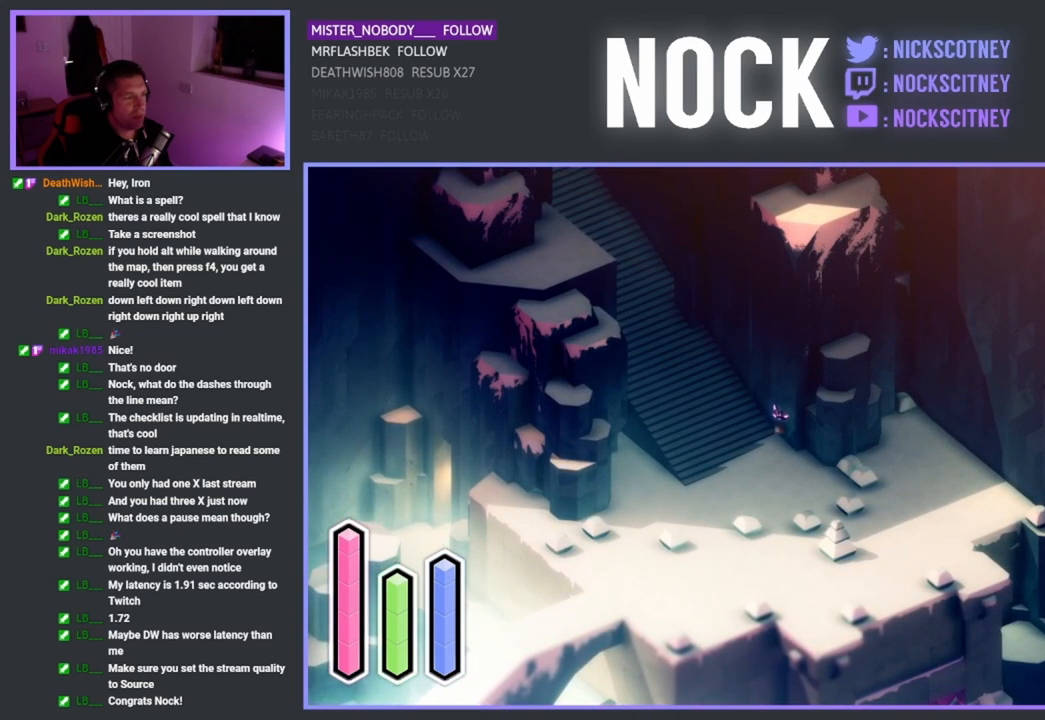
{"buttons": [], "left_stick": "center", "events": [[150, "left_stick", "center"]]}
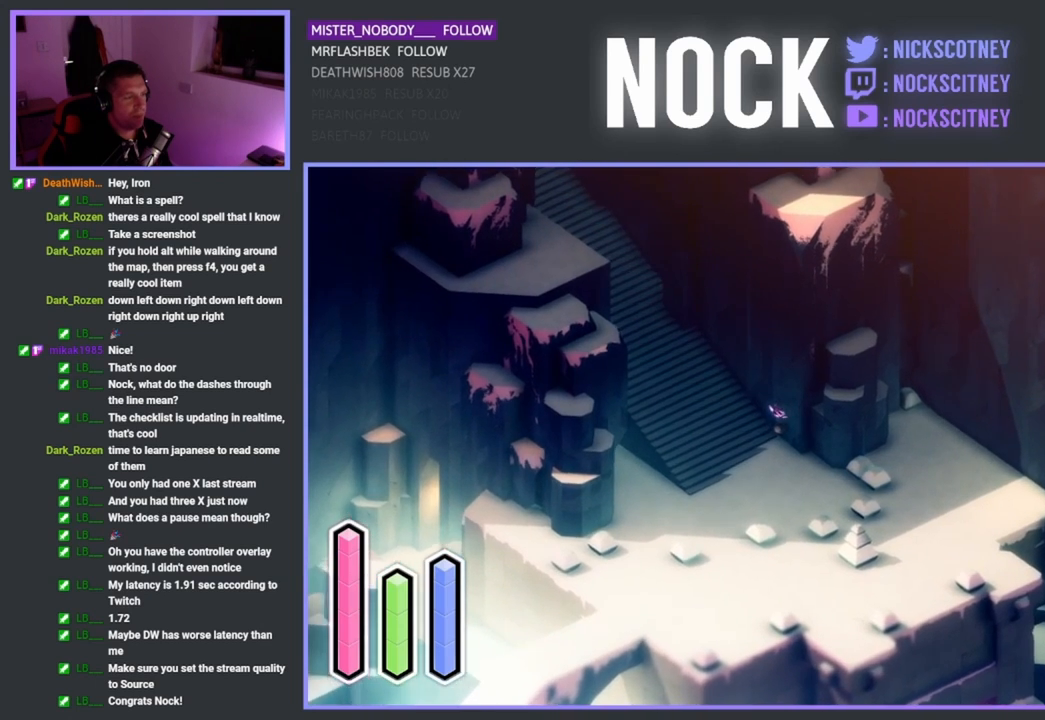
{"buttons": [], "left_stick": "center", "events": [[50, "left_stick", "right"], [200, "left_stick", "center"]]}
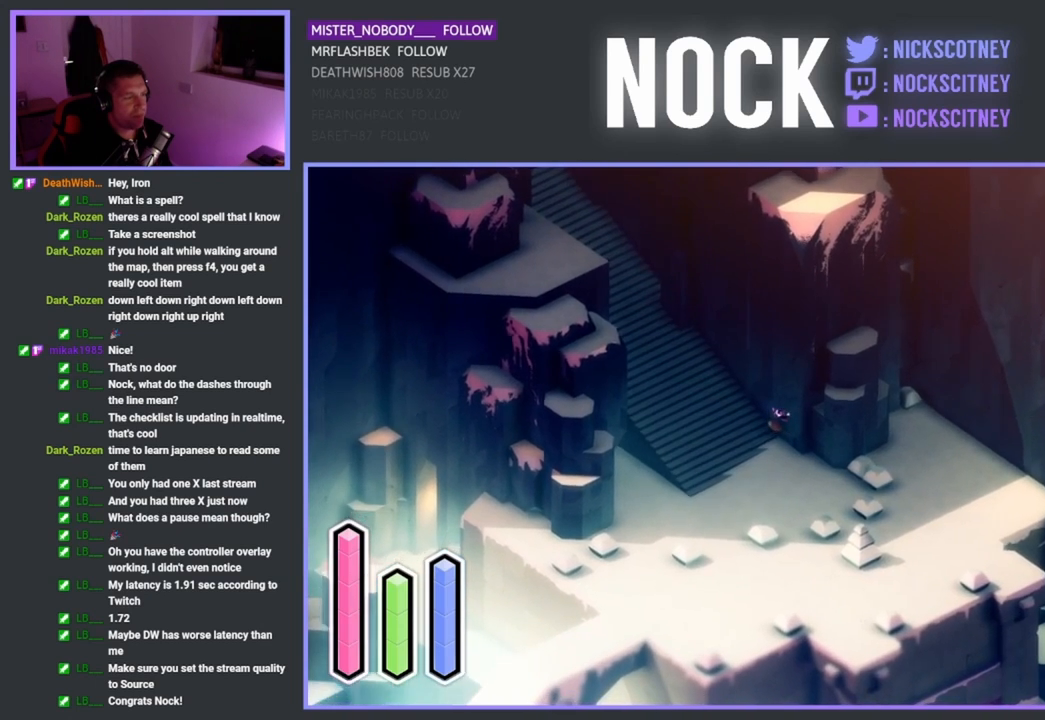
{"buttons": [], "left_stick": "down", "events": [[33, "left_stick", "right"], [117, "left_stick", "center"], [483, "left_stick", "down"]]}
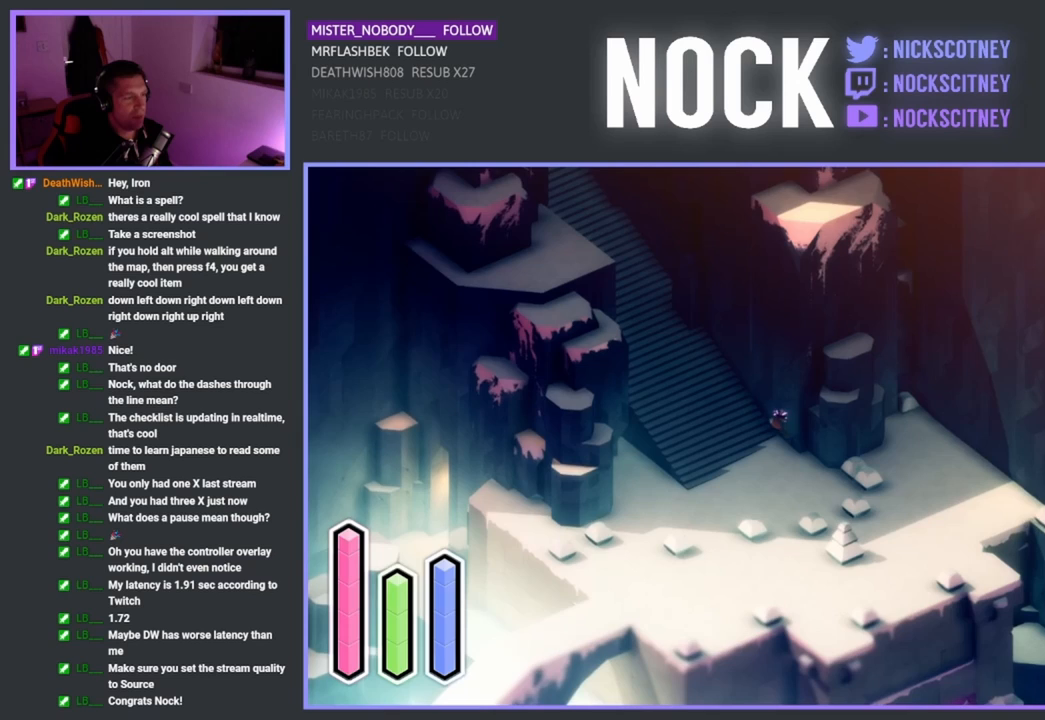
{"buttons": [], "left_stick": "center", "events": [[67, "left_stick", "center"]]}
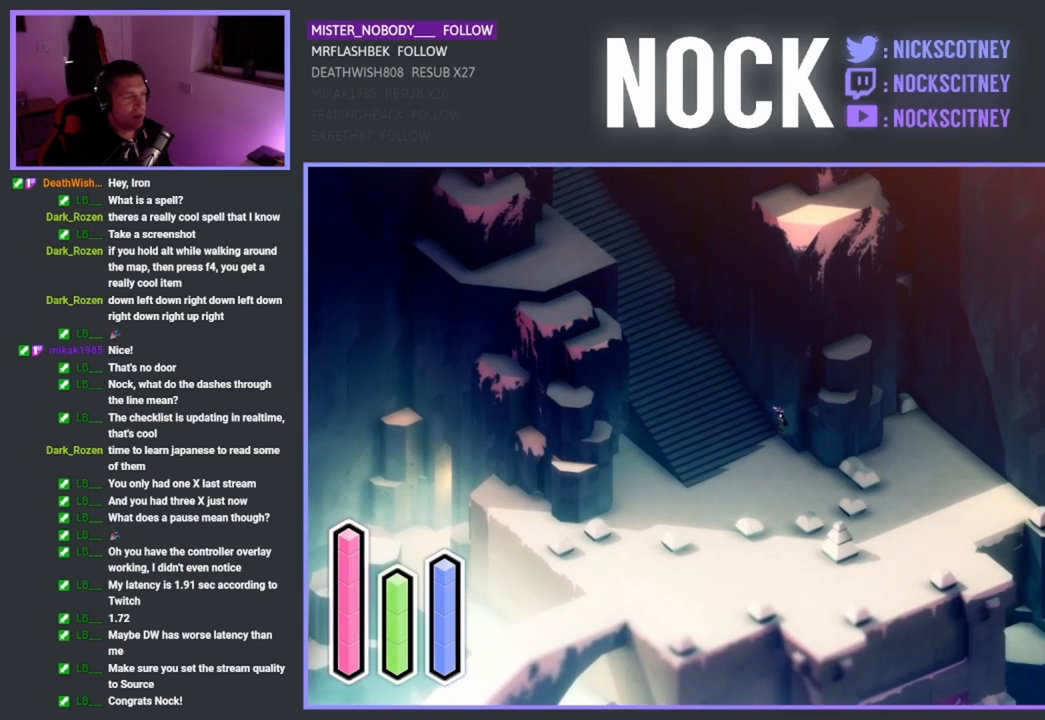
{"buttons": [], "left_stick": "center", "events": []}
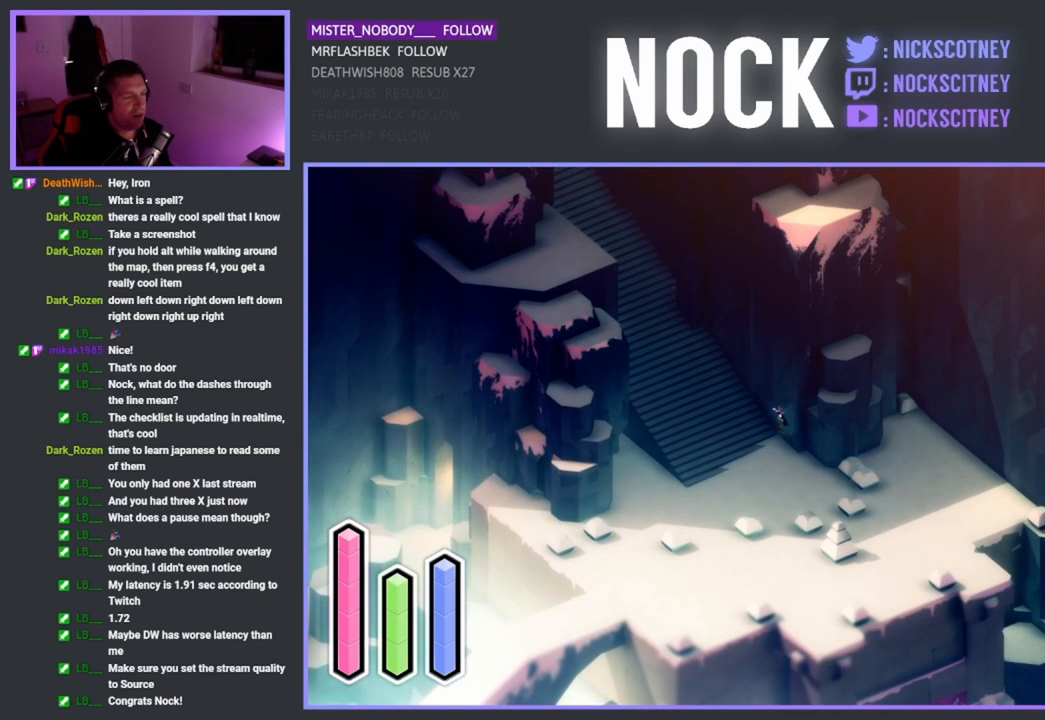
{"buttons": [], "left_stick": "center", "events": []}
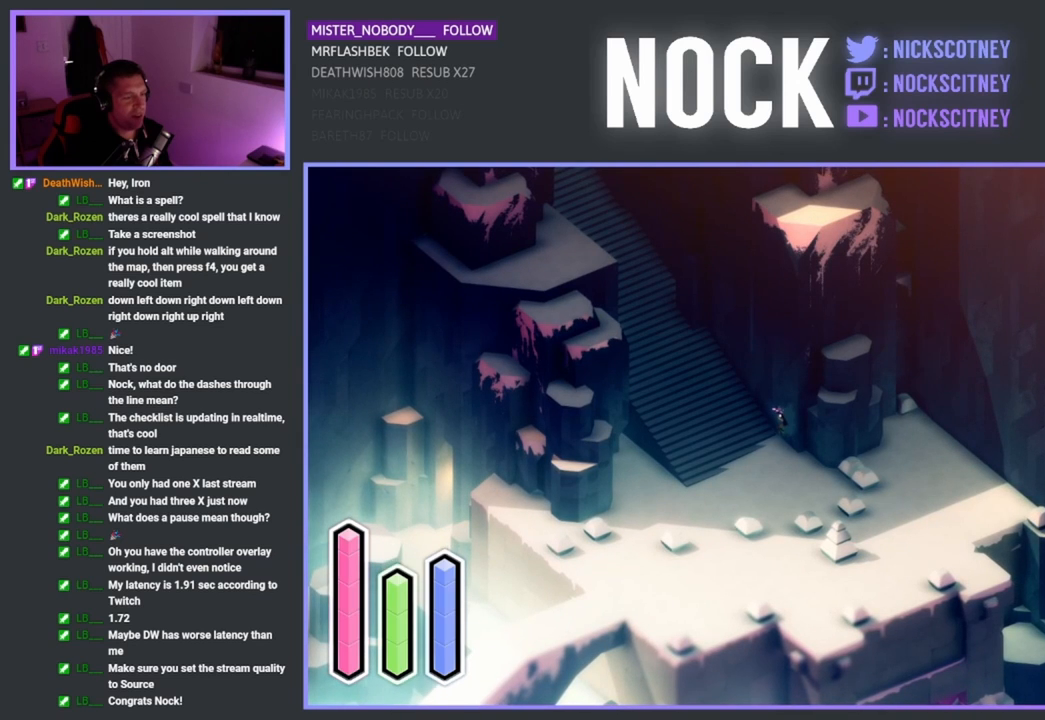
{"buttons": [], "left_stick": "center", "events": []}
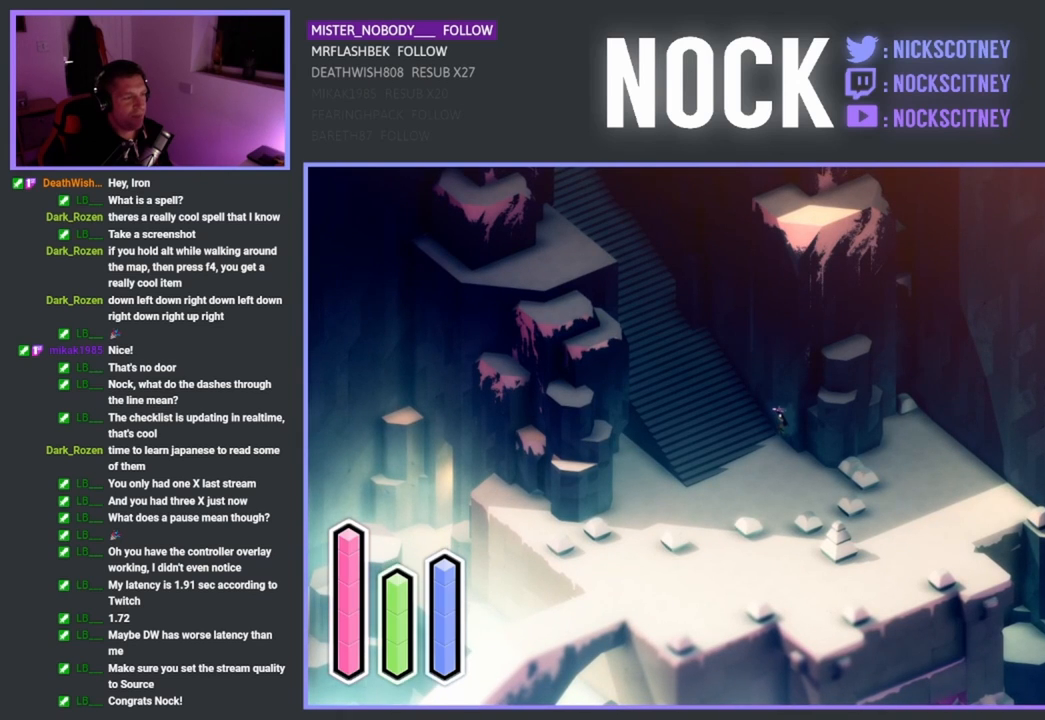
{"buttons": [], "left_stick": "down", "events": [[233, "left_stick", "down-left"], [450, "left_stick", "down"]]}
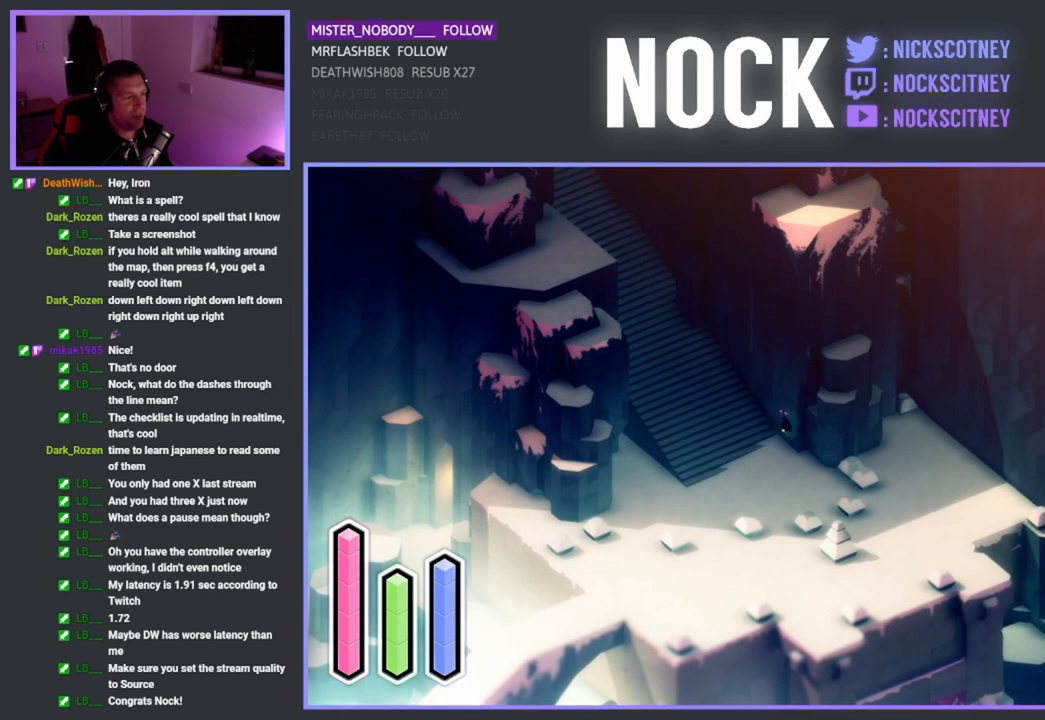
{"buttons": [], "left_stick": "down-left", "events": [[267, "left_stick", "down-left"]]}
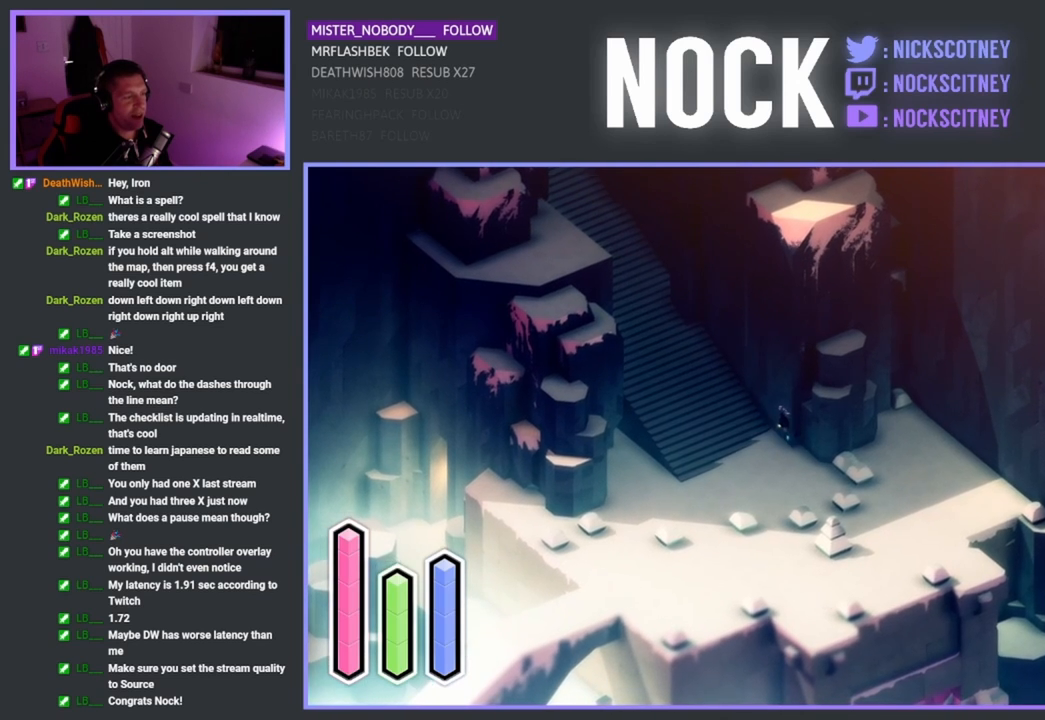
{"buttons": [], "left_stick": "left", "events": [[150, "left_stick", "left"]]}
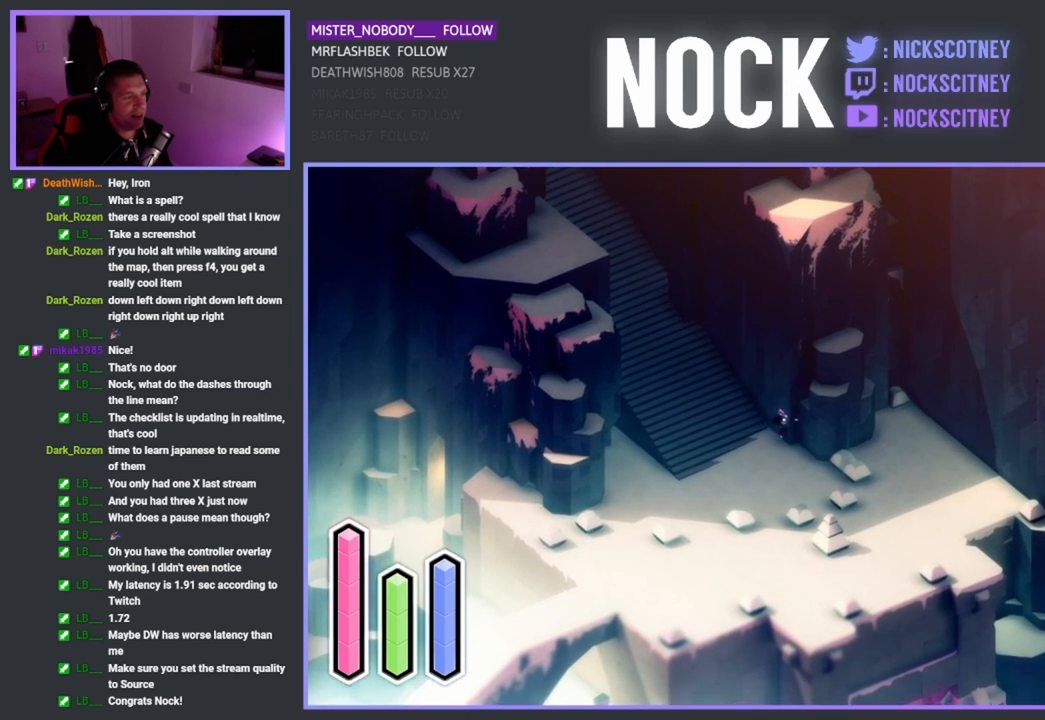
{"buttons": [], "left_stick": "up-left", "events": [[50, "left_stick", "up-left"]]}
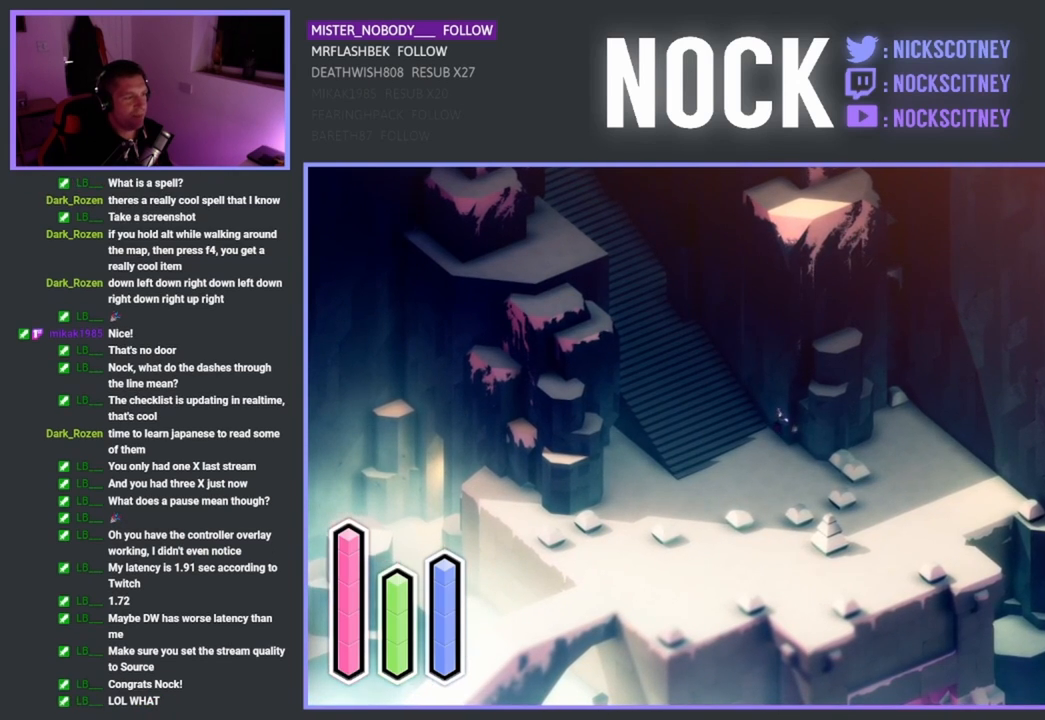
{"buttons": [], "left_stick": "up-left", "events": []}
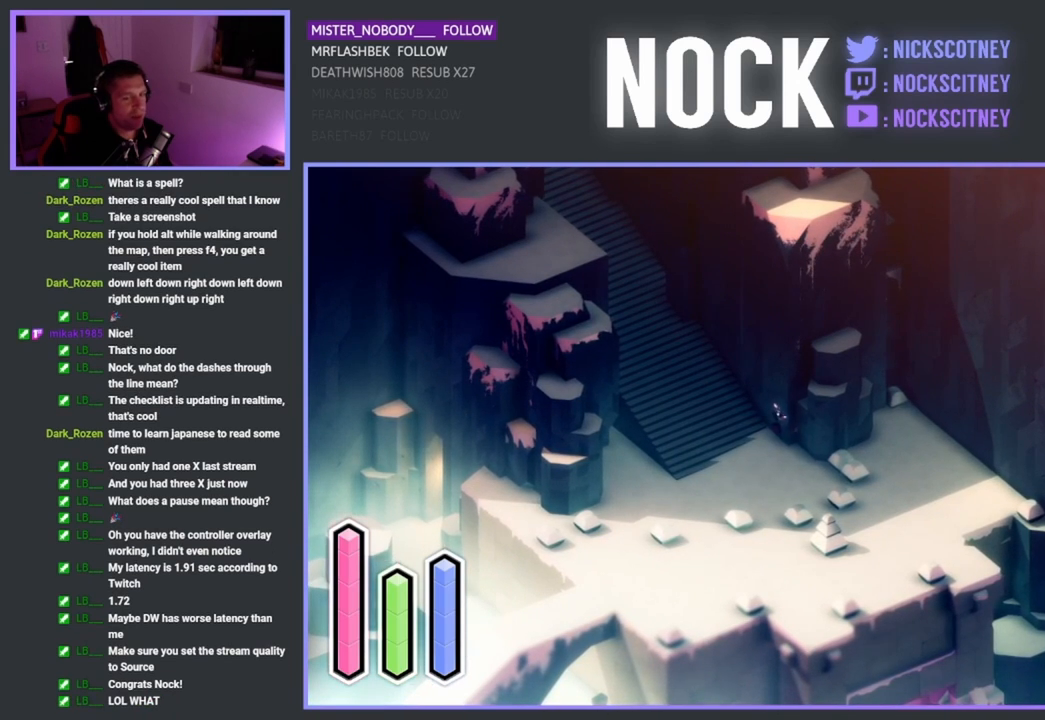
{"buttons": [], "left_stick": "down", "events": [[17, "left_stick", "left"], [183, "left_stick", "down"]]}
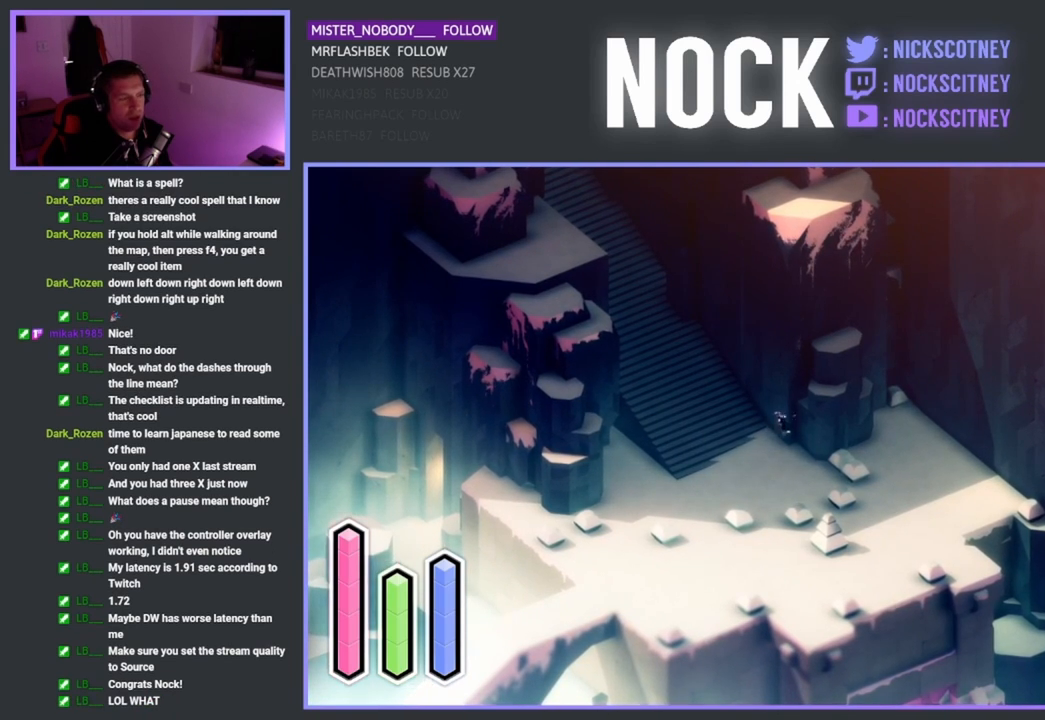
{"buttons": [], "left_stick": "up", "events": [[33, "CROSS", "down"], [133, "left_stick", "down-left"], [167, "CROSS", "up"], [400, "left_stick", "up-left"], [450, "left_stick", "up"]]}
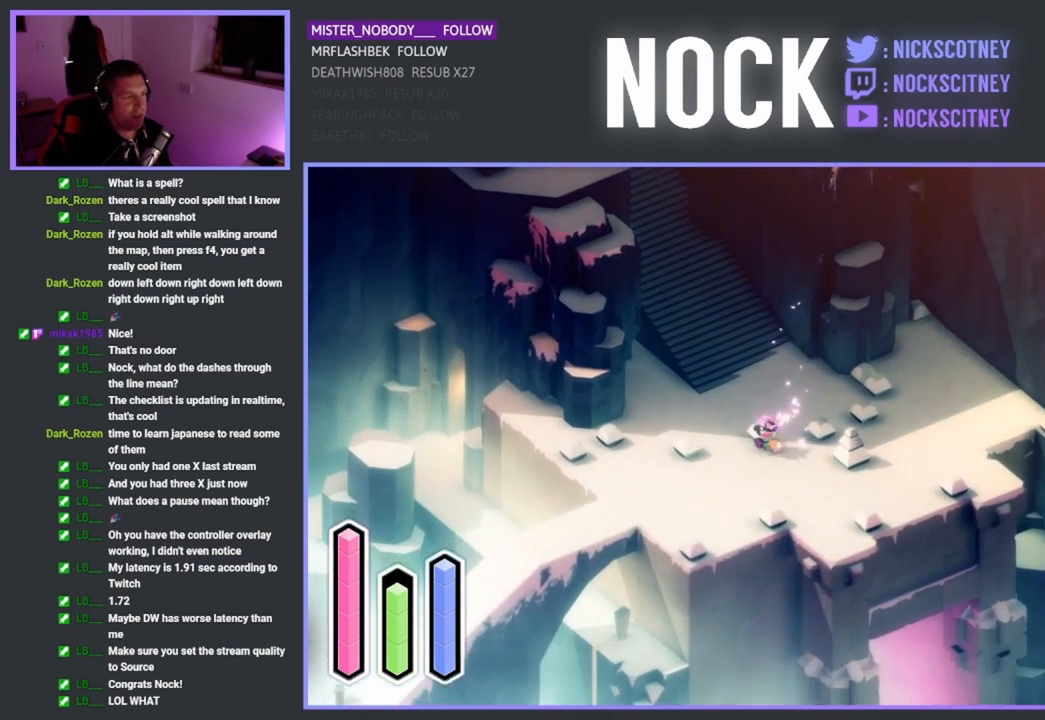
{"buttons": [], "left_stick": "up", "events": [[283, "CROSS", "down"], [467, "CROSS", "up"]]}
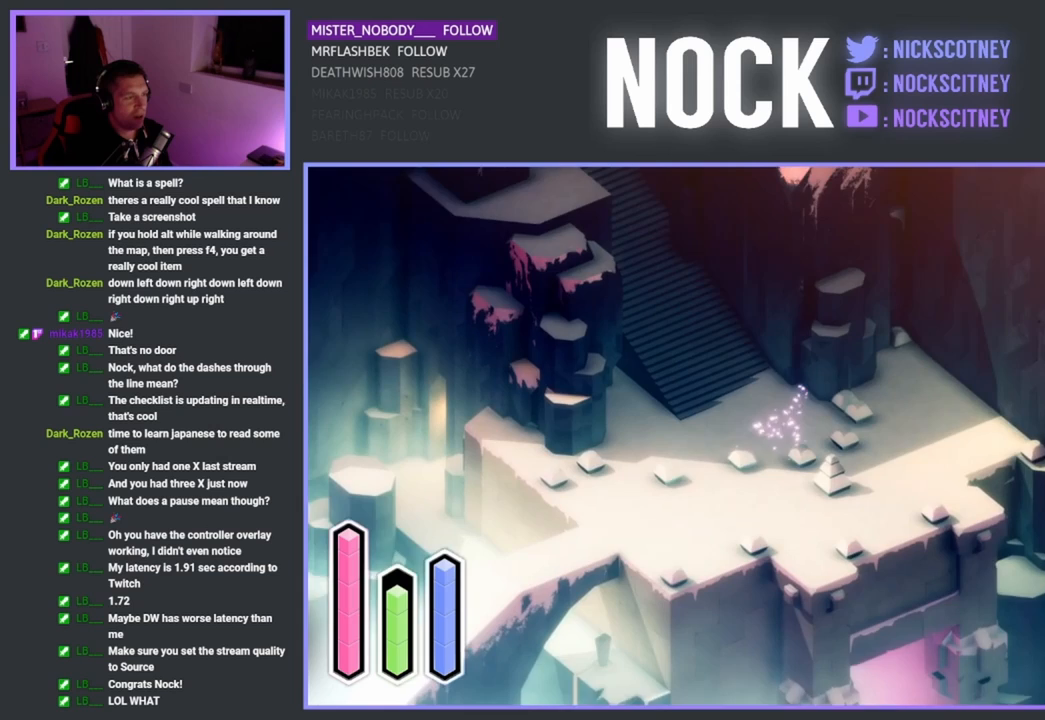
{"buttons": [], "left_stick": "up-right", "events": [[67, "left_stick", "up-left"], [350, "CROSS", "down"], [450, "left_stick", "up-right"], [467, "CROSS", "up"]]}
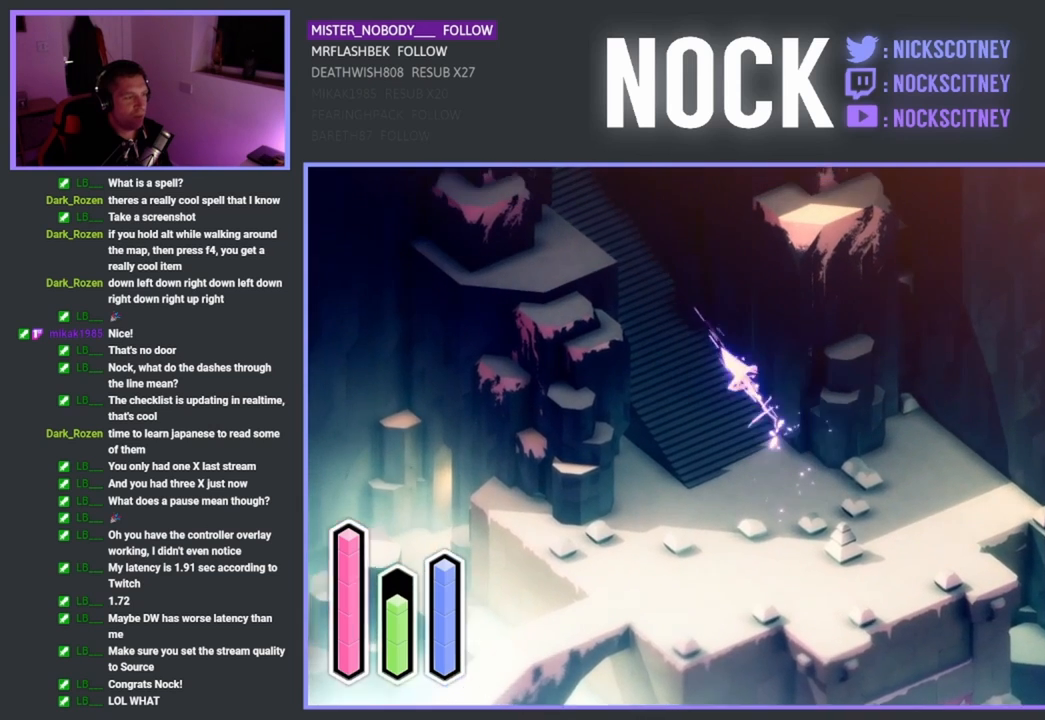
{"buttons": [], "left_stick": "right", "events": [[183, "left_stick", "right"]]}
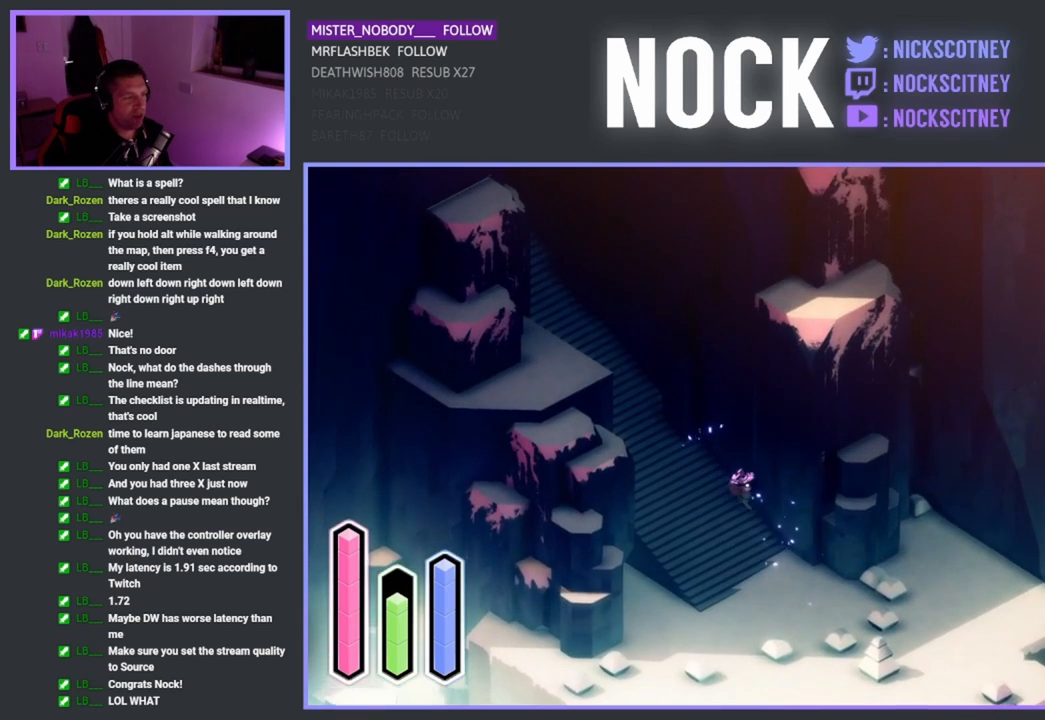
{"buttons": [], "left_stick": "right", "events": [[117, "CROSS", "down"], [200, "left_stick", "up-right"], [267, "CROSS", "up"], [500, "left_stick", "right"]]}
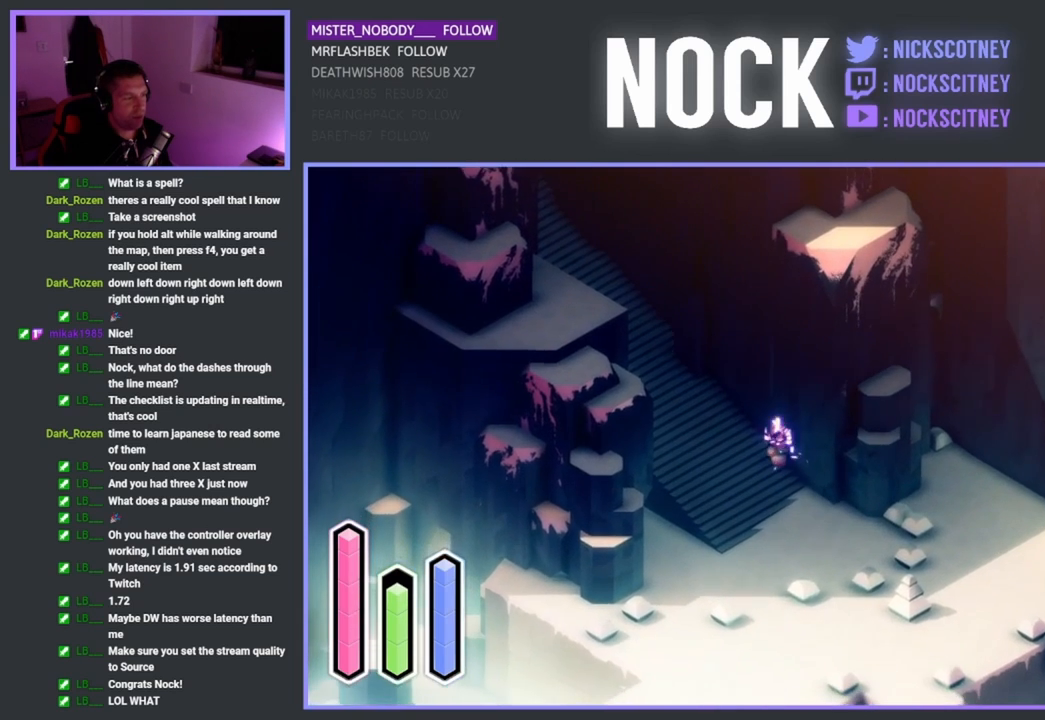
{"buttons": ["CROSS"], "left_stick": "up-right", "events": [[400, "left_stick", "up-right"], [417, "CROSS", "down"]]}
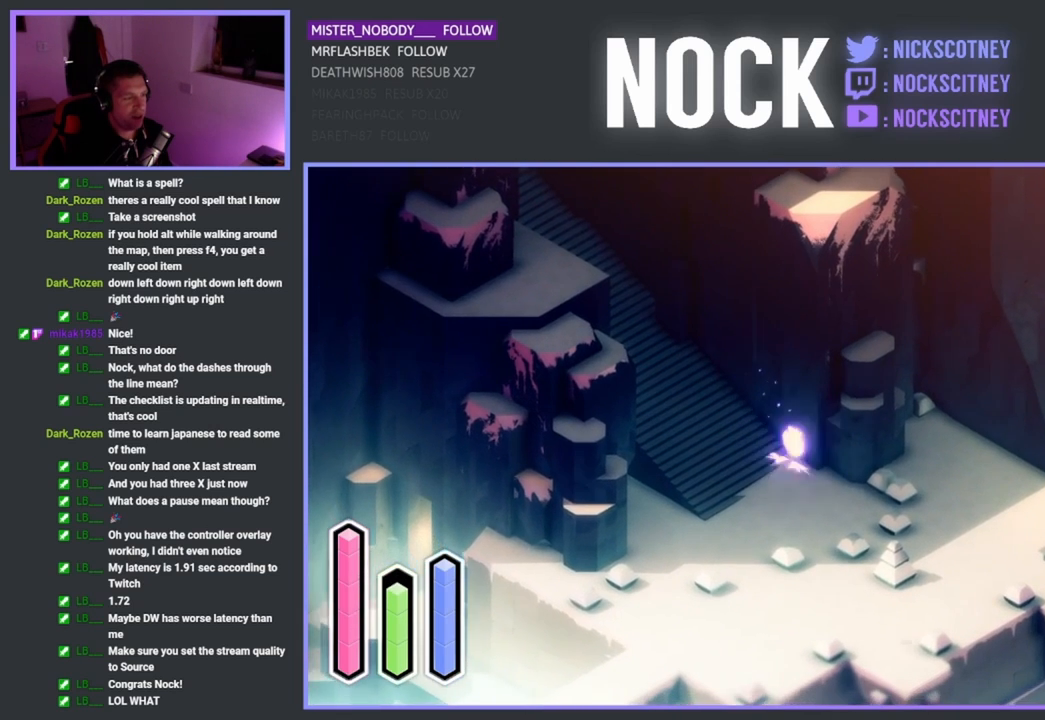
{"buttons": [], "left_stick": "up-right", "events": [[33, "CROSS", "up"], [267, "left_stick", "right"], [450, "left_stick", "up-right"]]}
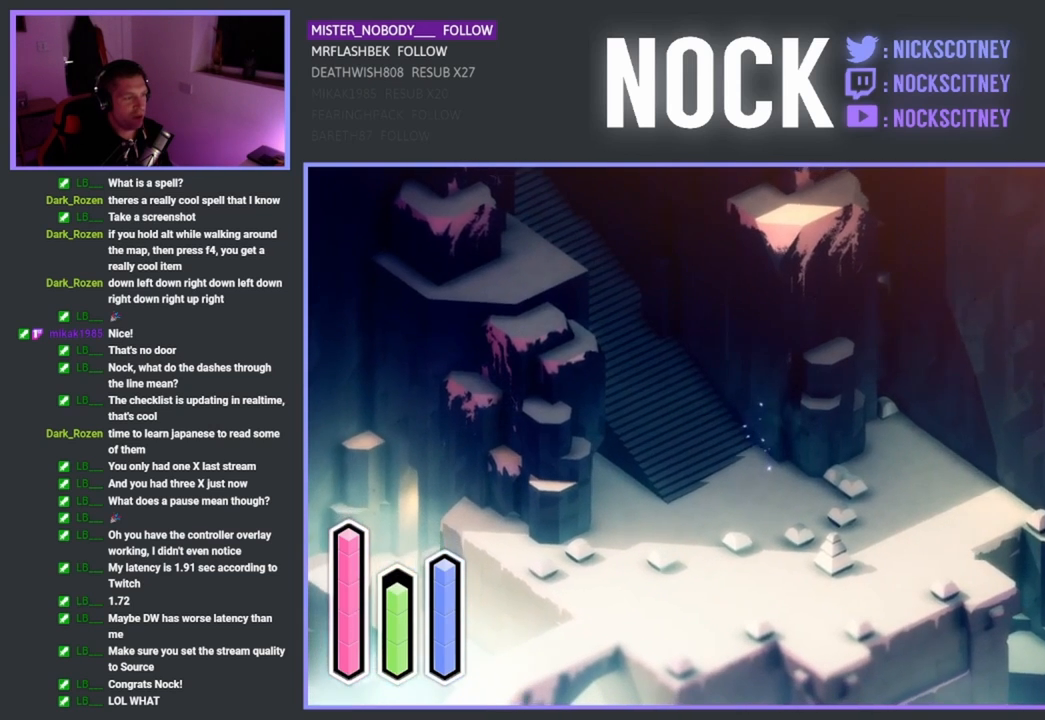
{"buttons": [], "left_stick": "up-right", "events": []}
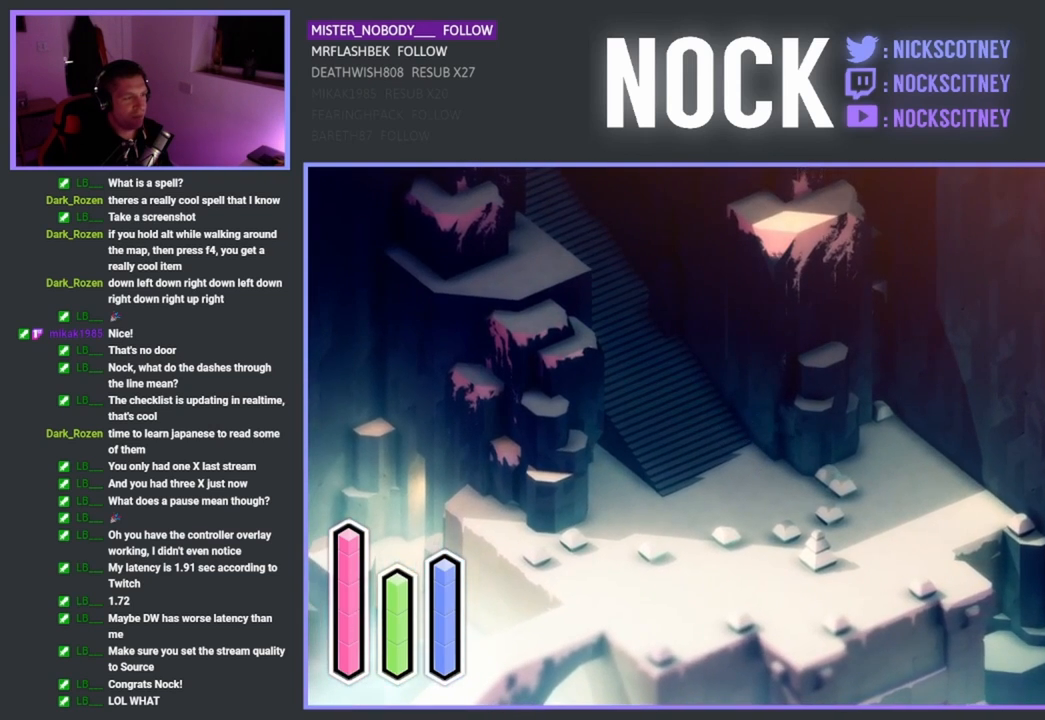
{"buttons": [], "left_stick": "down-left", "events": [[67, "left_stick", "down-right"], [117, "left_stick", "down-left"]]}
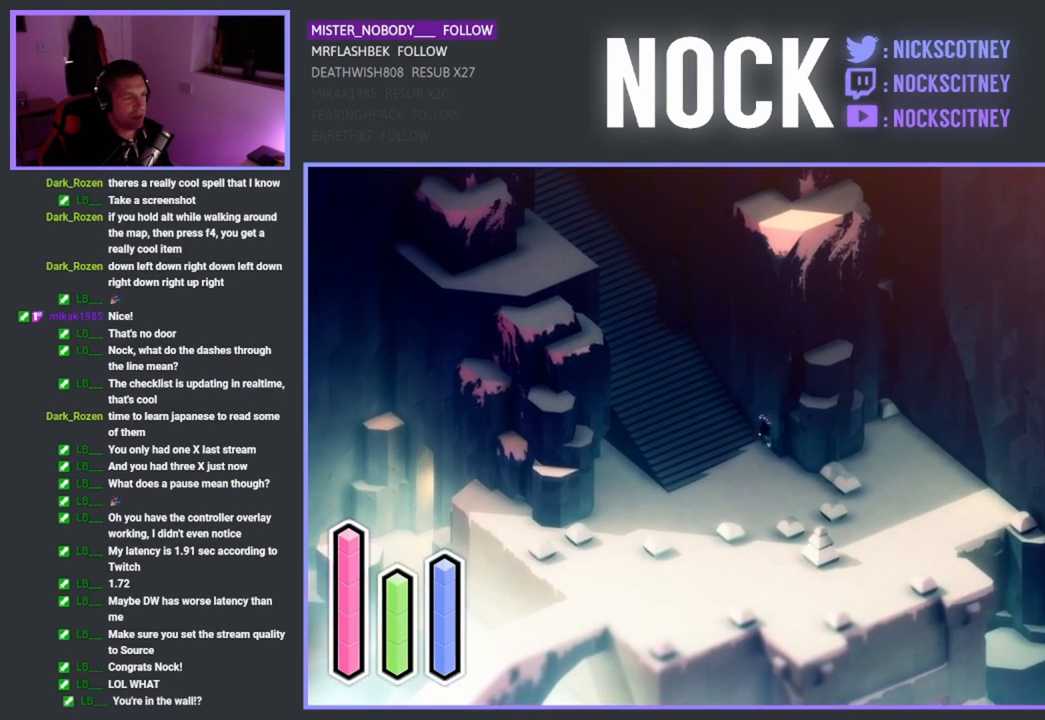
{"buttons": [], "left_stick": "up-right", "events": [[217, "left_stick", "up-right"]]}
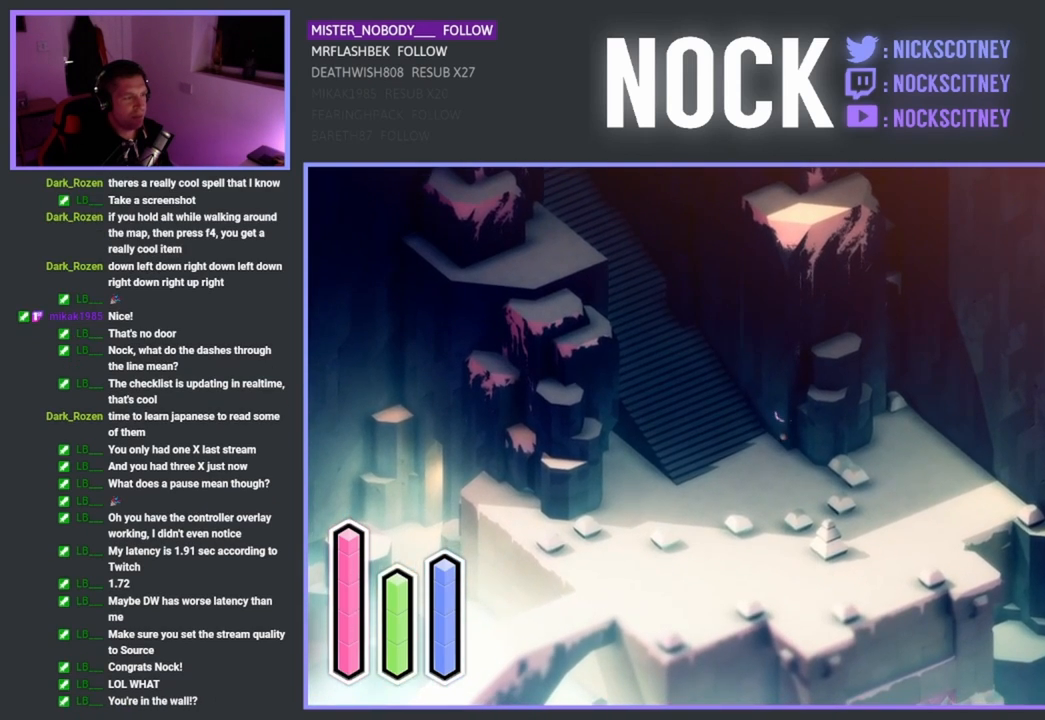
{"buttons": ["CROSS"], "left_stick": "up", "events": [[283, "left_stick", "up"], [417, "CROSS", "down"]]}